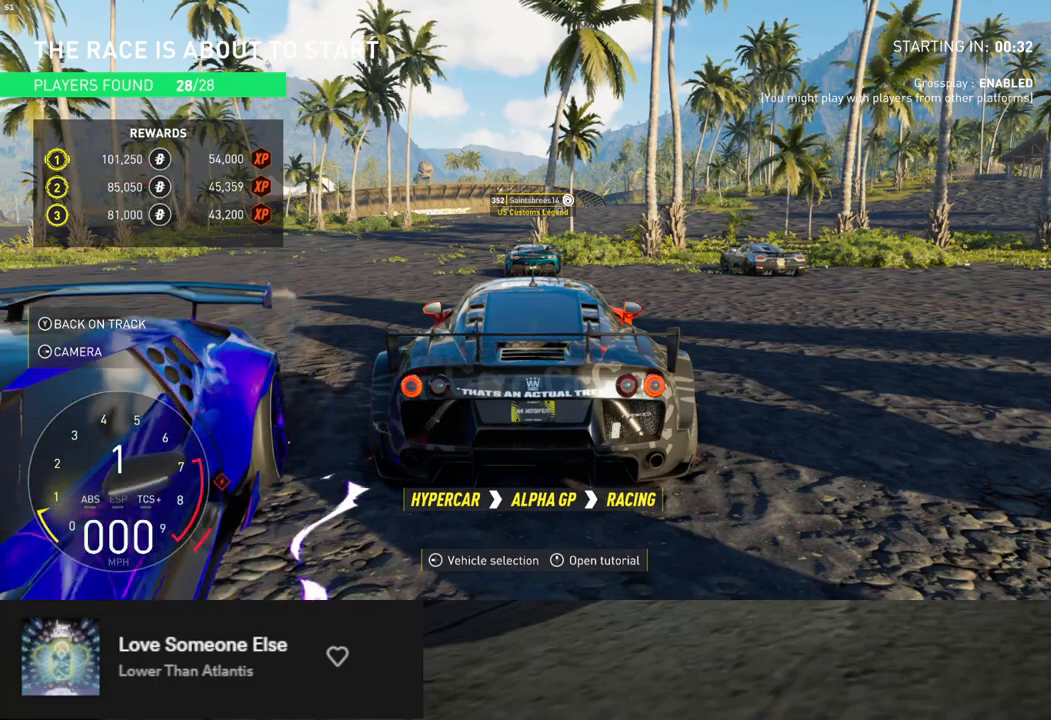
Gameplay with a controller (Xbox layout); each line is a JSON object with the inputs held at the frame after it. "events" lists button and stick changes between this image and that frame as [ms after this image, input, new state], when the widget could be followed in between.
{"buttons": ["DPAD_LEFT"], "left_stick": "center", "right_stick": "center", "events": [[452, "DPAD_LEFT", "down"]]}
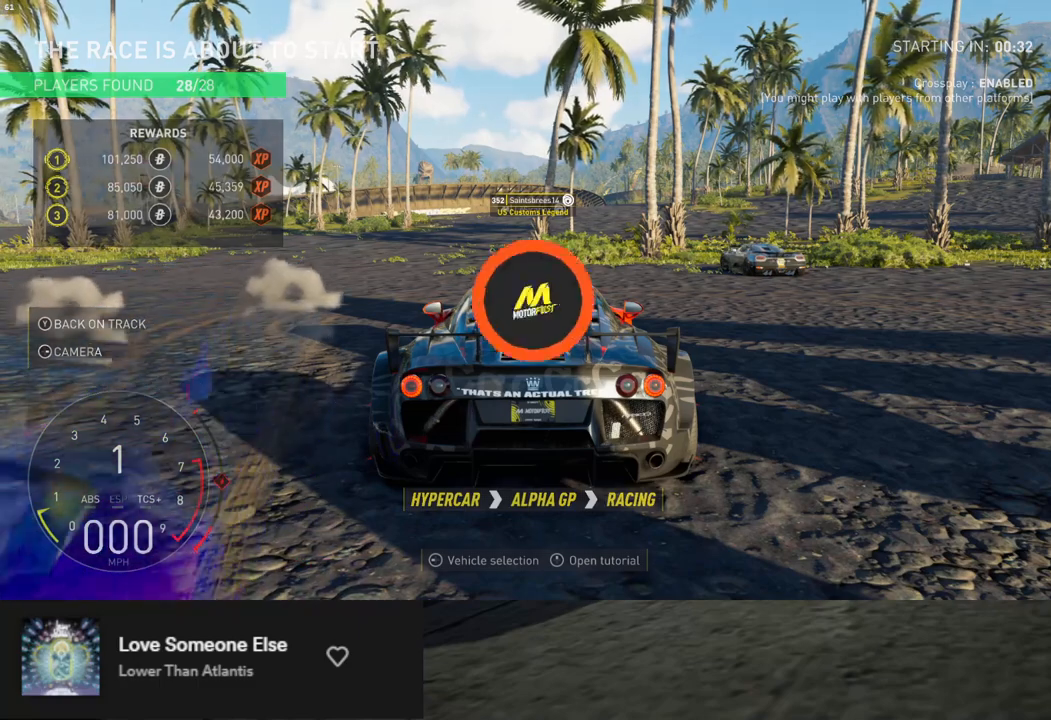
{"buttons": [], "left_stick": "center", "right_stick": "center", "events": [[33, "DPAD_LEFT", "up"]]}
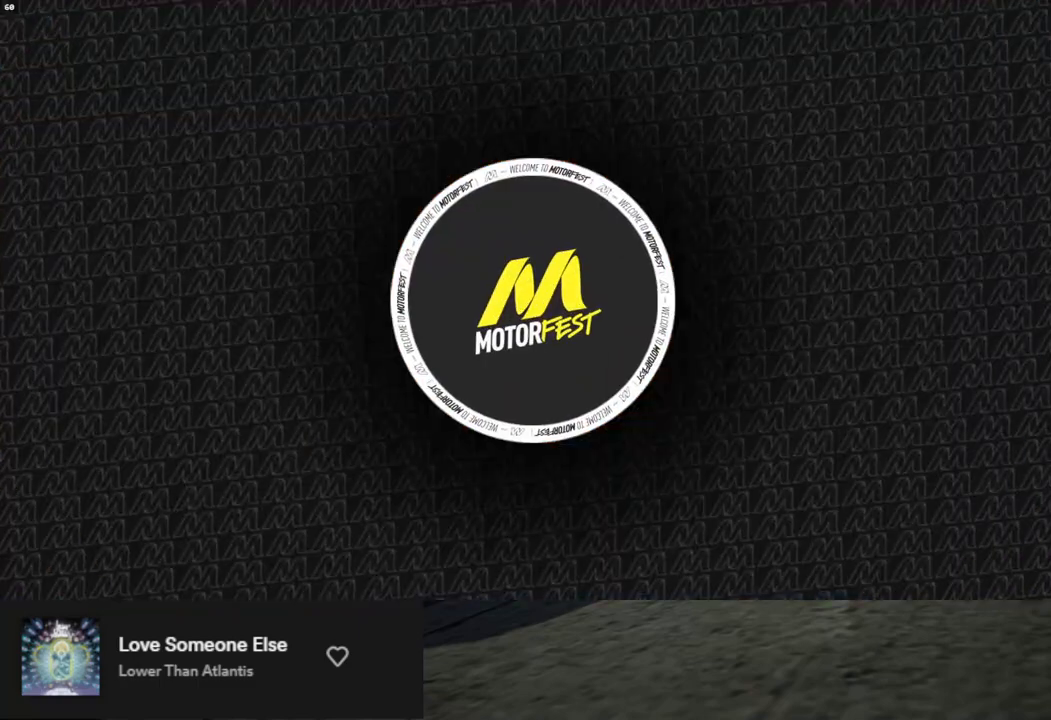
{"buttons": [], "left_stick": "center", "right_stick": "center", "events": []}
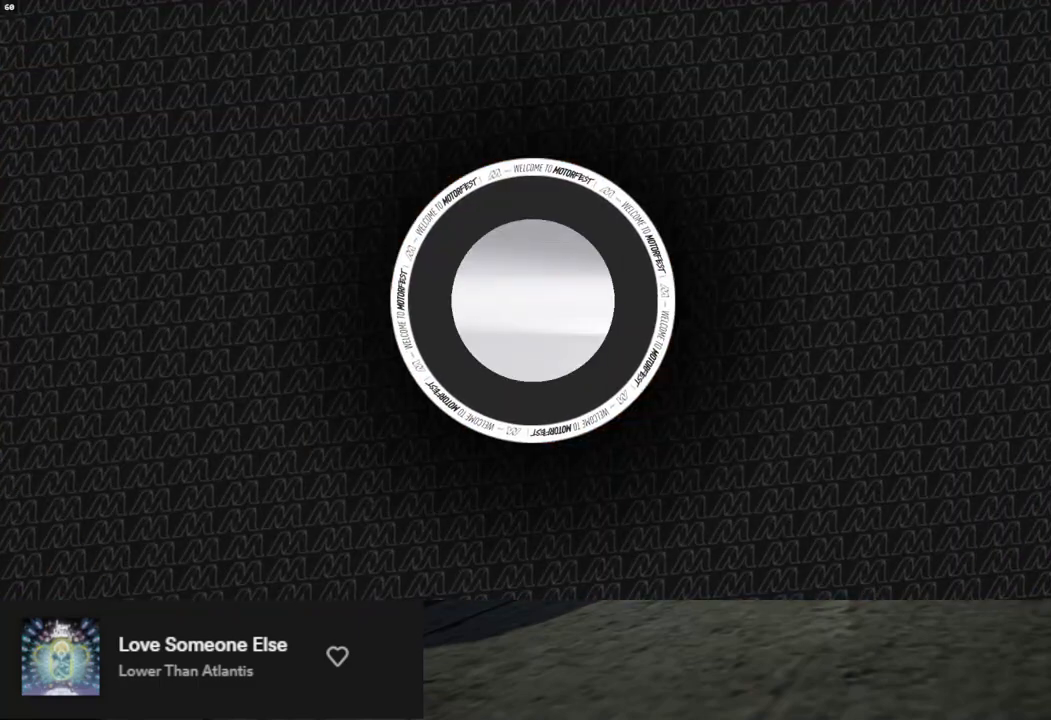
{"buttons": [], "left_stick": "center", "right_stick": "center", "events": []}
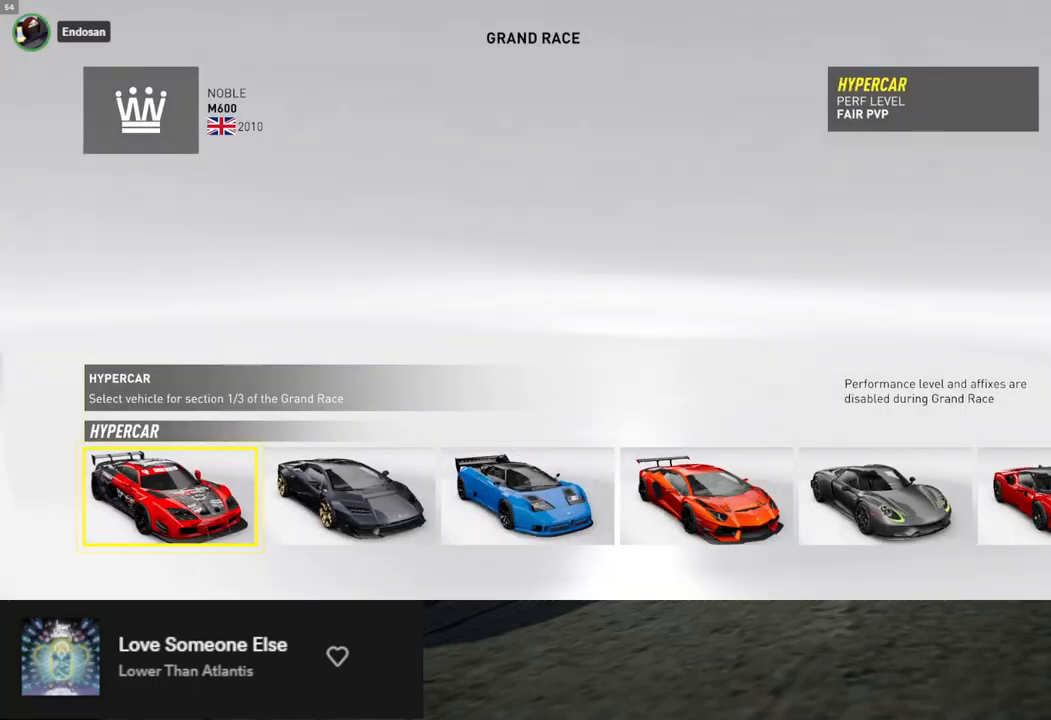
{"buttons": [], "left_stick": "center", "right_stick": "center", "events": []}
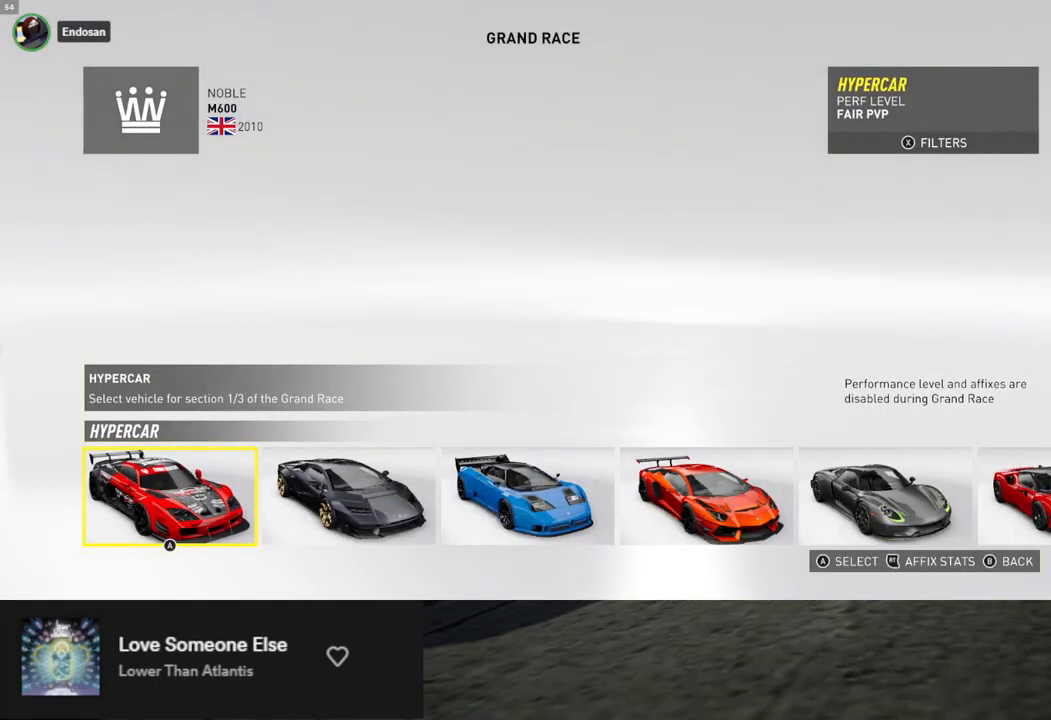
{"buttons": [], "left_stick": "center", "right_stick": "center", "events": []}
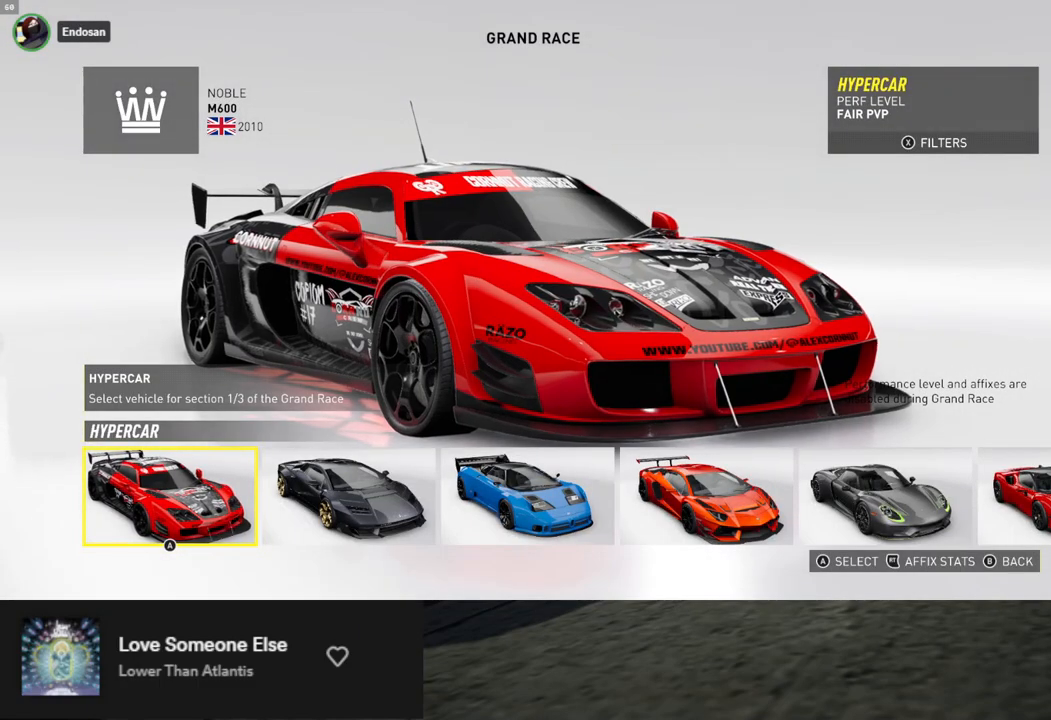
{"buttons": ["DPAD_RIGHT"], "left_stick": "center", "right_stick": "center", "events": [[17, "DPAD_RIGHT", "down"], [101, "DPAD_RIGHT", "up"], [151, "DPAD_RIGHT", "down"], [251, "DPAD_RIGHT", "up"], [318, "DPAD_RIGHT", "down"], [418, "DPAD_RIGHT", "up"], [469, "DPAD_RIGHT", "down"]]}
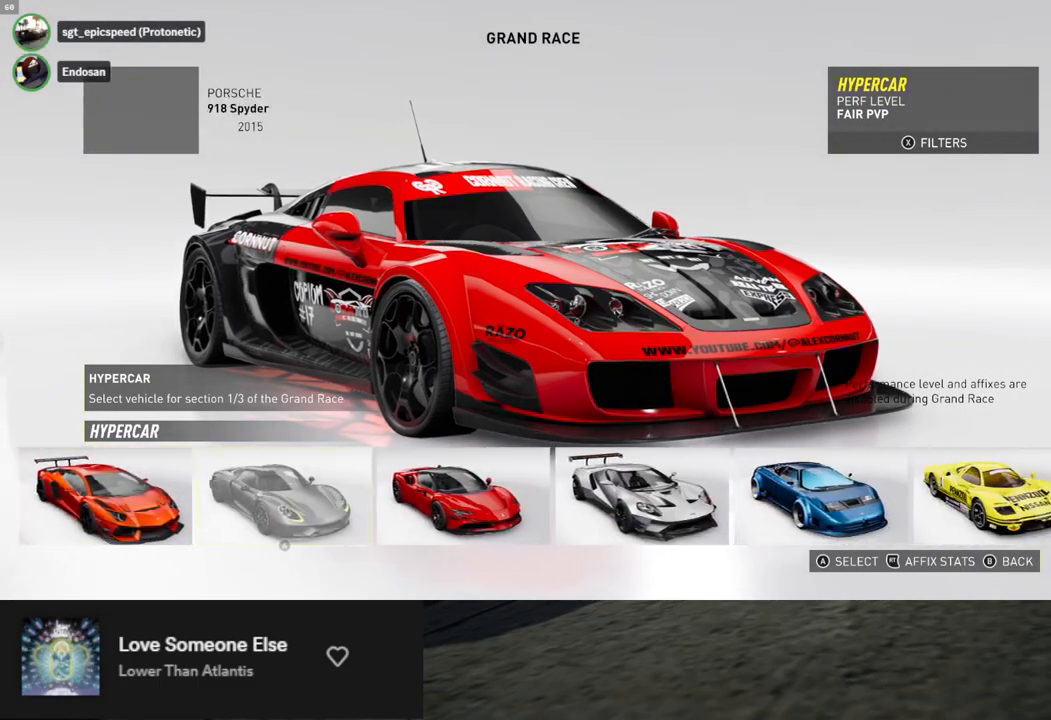
{"buttons": [], "left_stick": "center", "right_stick": "center", "events": [[67, "DPAD_RIGHT", "up"], [134, "DPAD_RIGHT", "down"], [251, "DPAD_RIGHT", "up"]]}
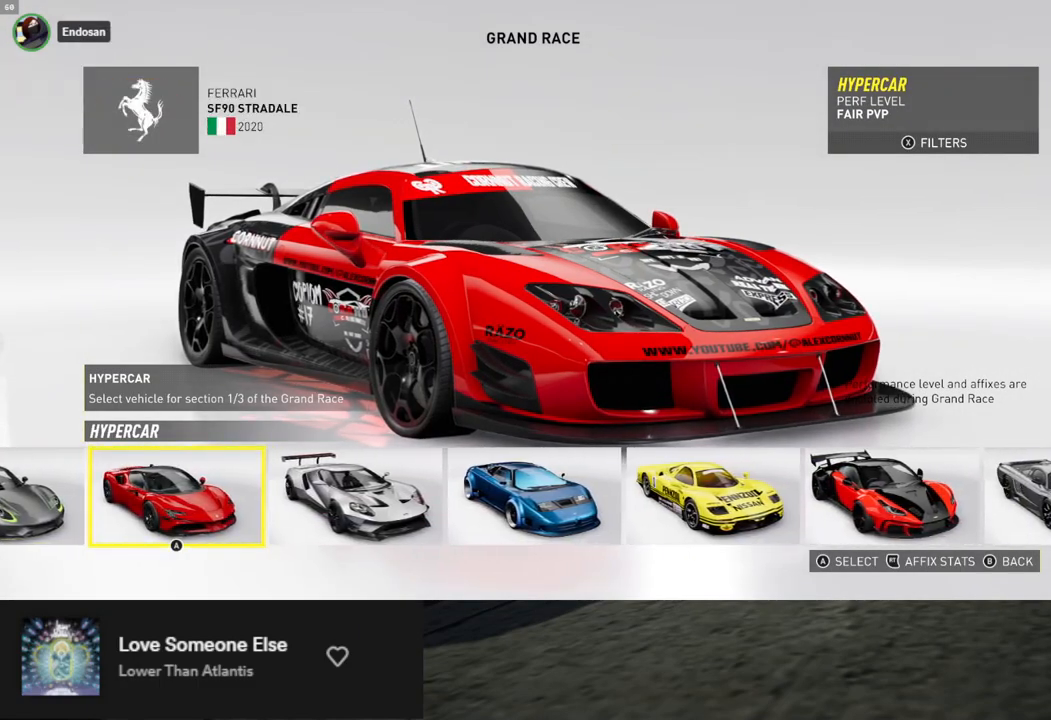
{"buttons": ["DPAD_RIGHT"], "left_stick": "center", "right_stick": "center", "events": [[16, "DPAD_RIGHT", "down"]]}
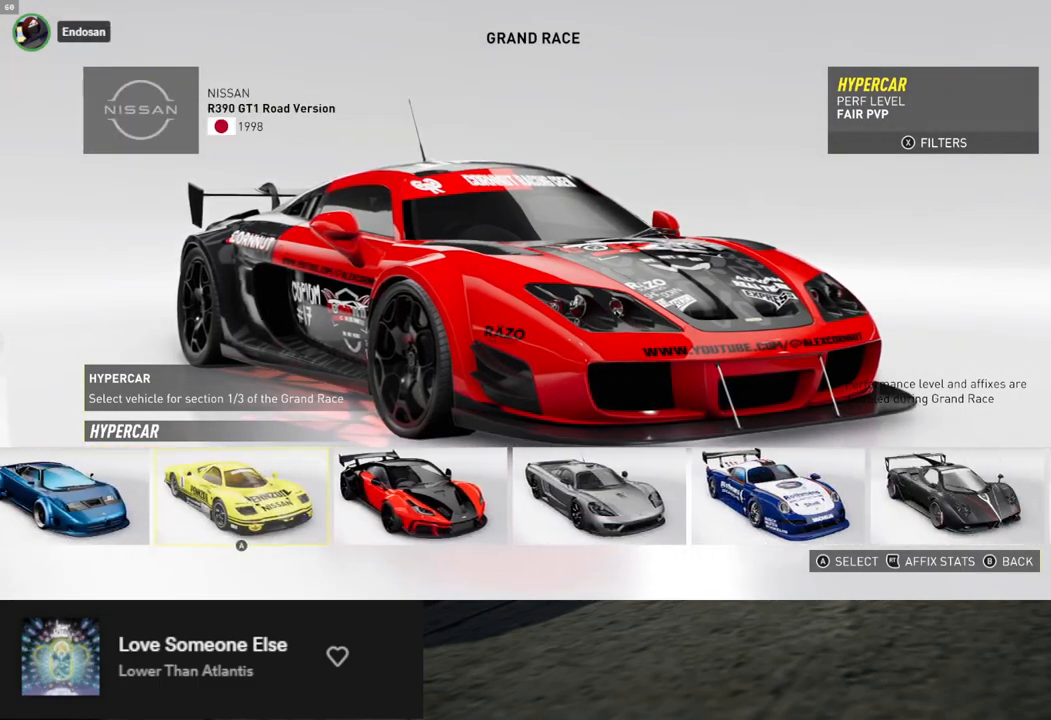
{"buttons": [], "left_stick": "center", "right_stick": "center", "events": [[134, "DPAD_RIGHT", "up"]]}
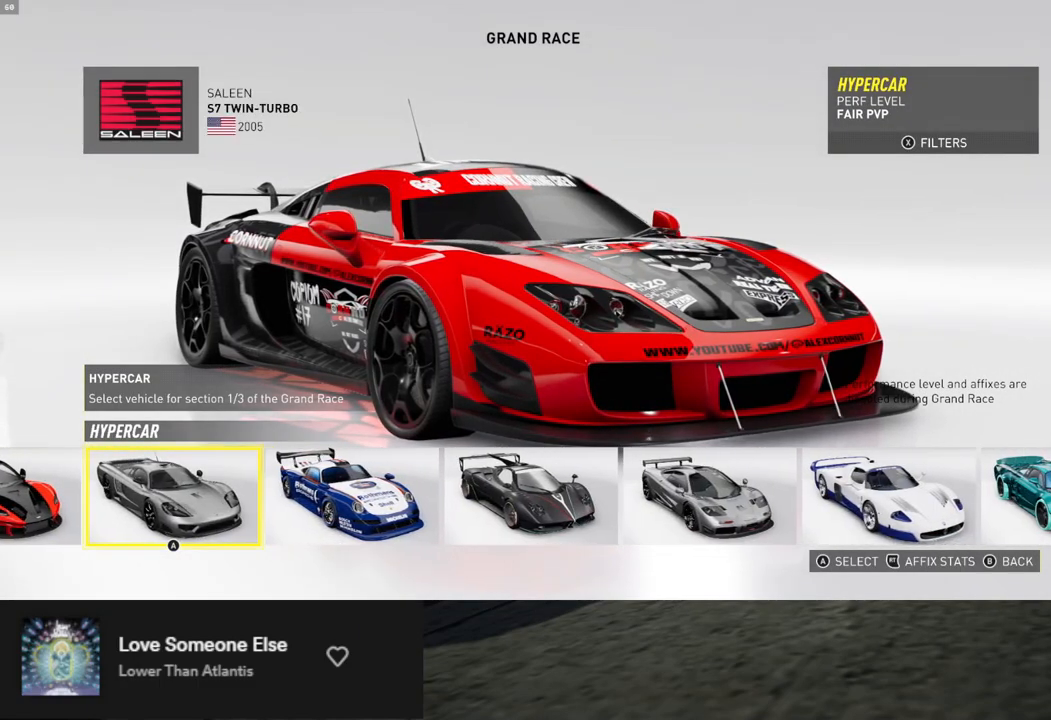
{"buttons": ["DPAD_RIGHT"], "left_stick": "center", "right_stick": "center", "events": [[67, "DPAD_RIGHT", "down"]]}
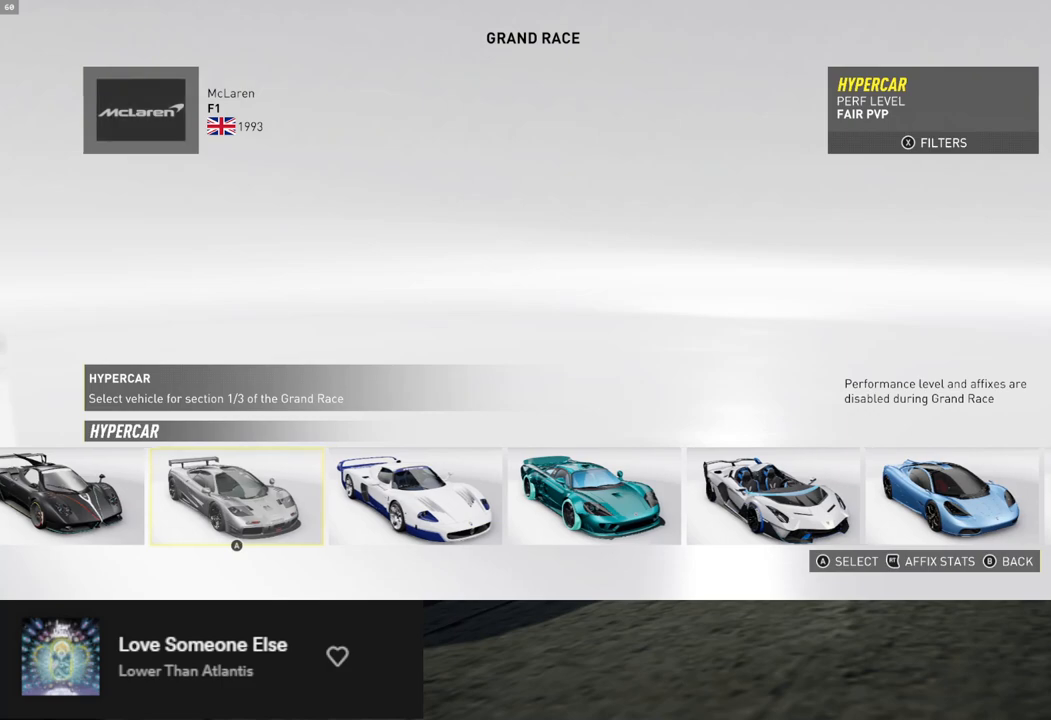
{"buttons": ["DPAD_RIGHT"], "left_stick": "center", "right_stick": "center", "events": []}
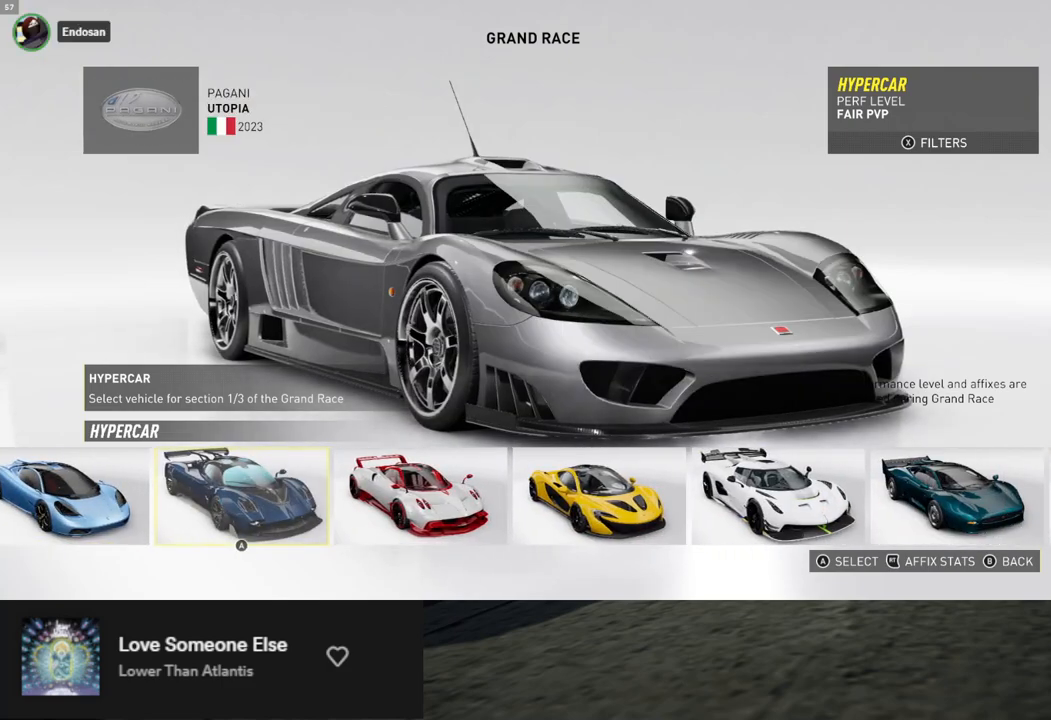
{"buttons": ["DPAD_RIGHT"], "left_stick": "center", "right_stick": "center", "events": []}
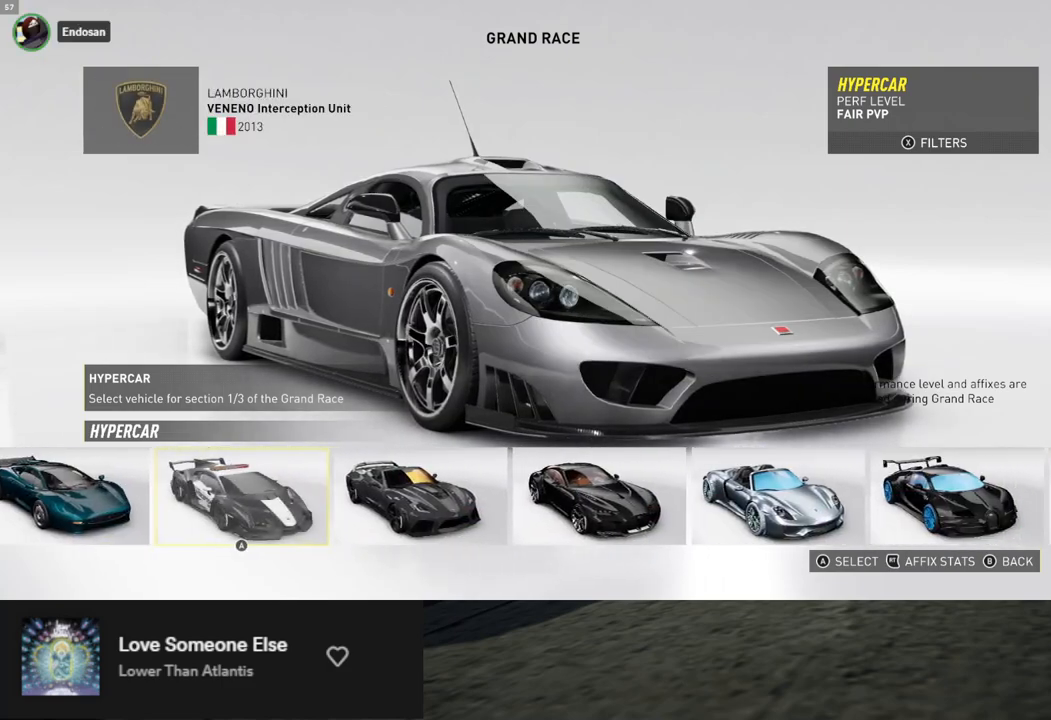
{"buttons": ["DPAD_RIGHT"], "left_stick": "center", "right_stick": "center", "events": []}
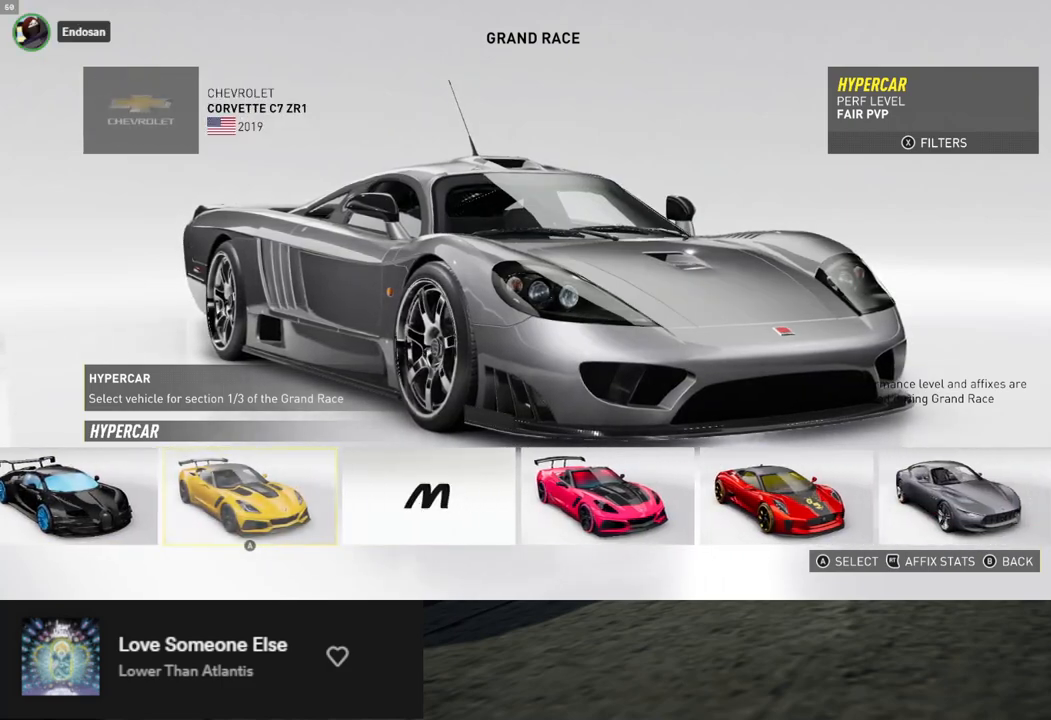
{"buttons": ["DPAD_RIGHT"], "left_stick": "center", "right_stick": "center", "events": []}
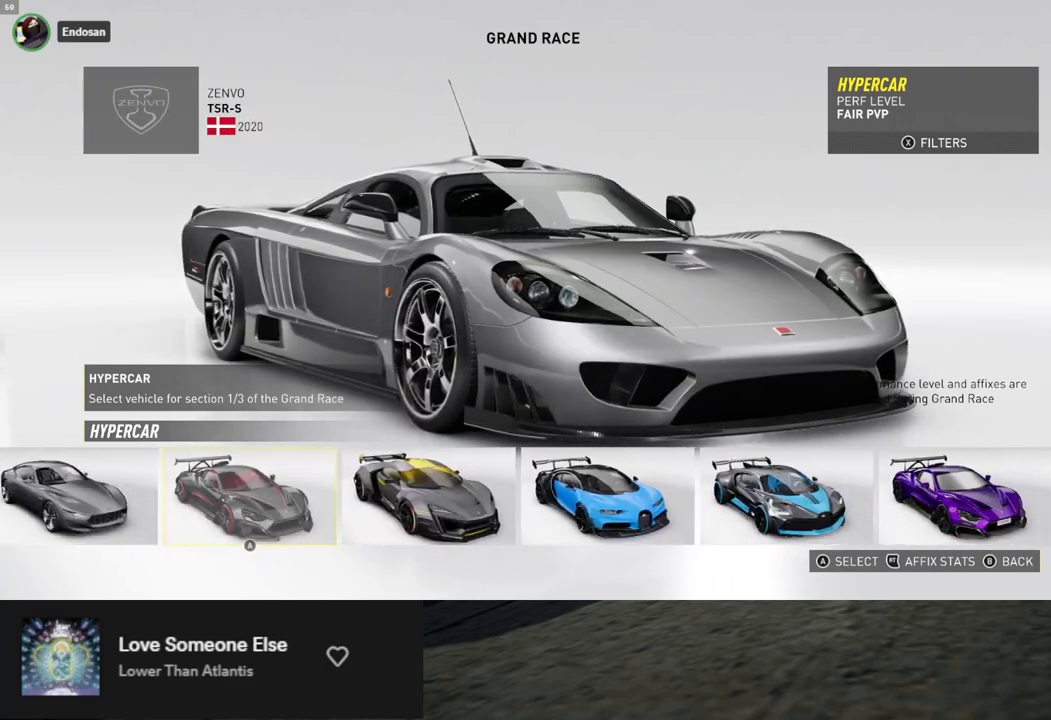
{"buttons": ["DPAD_RIGHT"], "left_stick": "center", "right_stick": "center", "events": []}
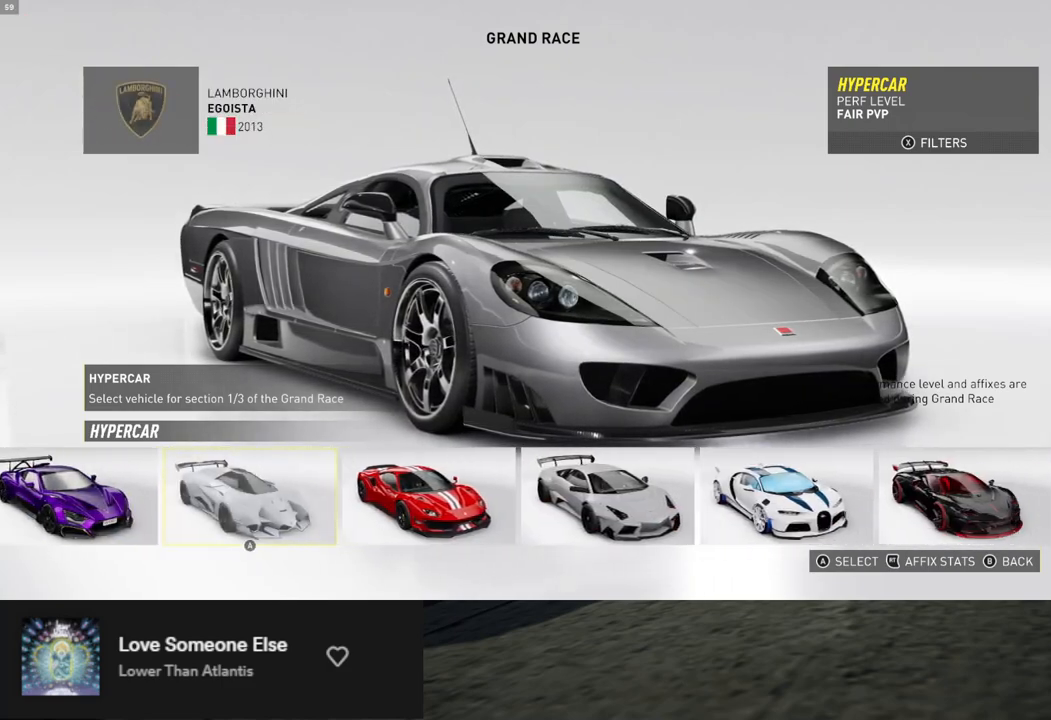
{"buttons": ["DPAD_RIGHT"], "left_stick": "center", "right_stick": "center", "events": []}
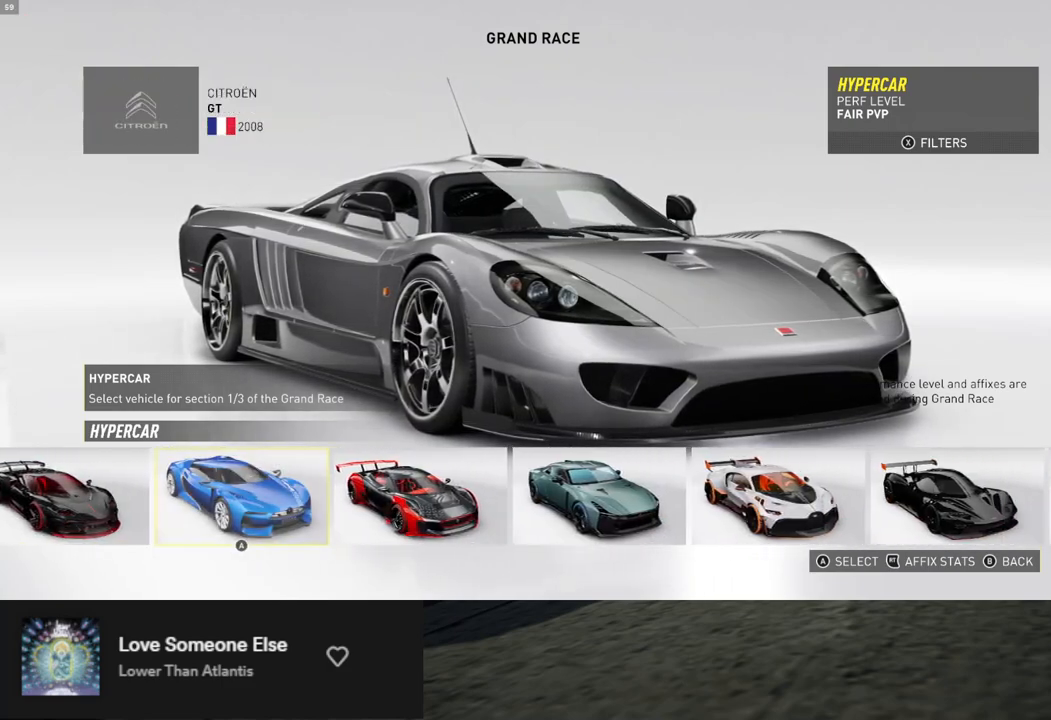
{"buttons": ["DPAD_RIGHT"], "left_stick": "center", "right_stick": "center", "events": []}
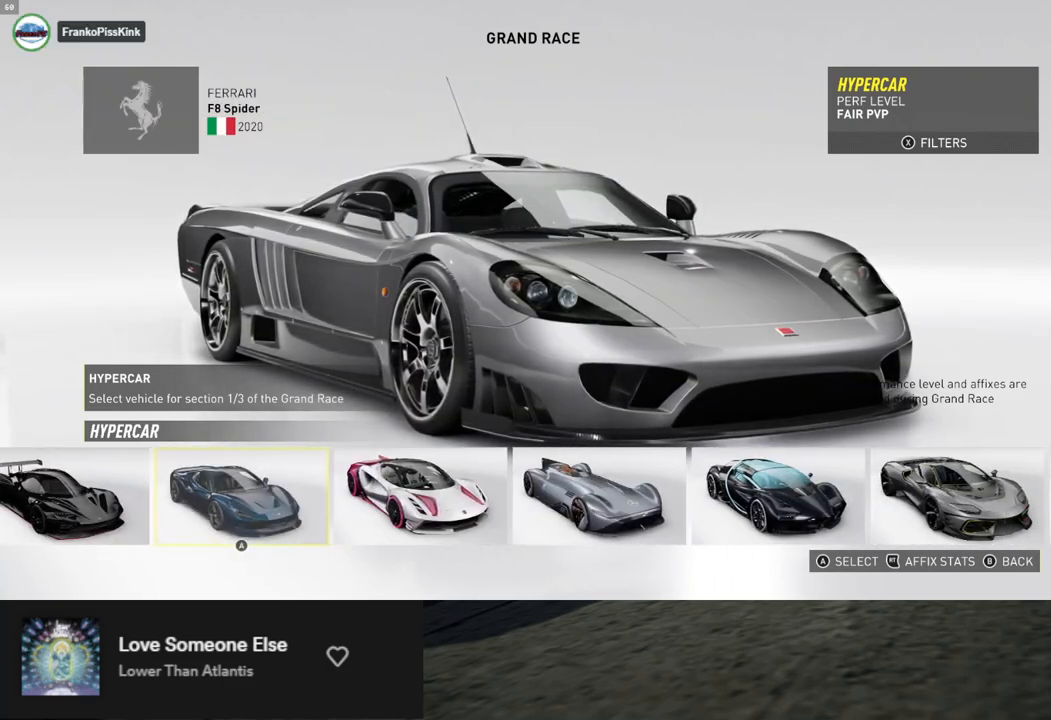
{"buttons": ["DPAD_RIGHT"], "left_stick": "center", "right_stick": "center", "events": []}
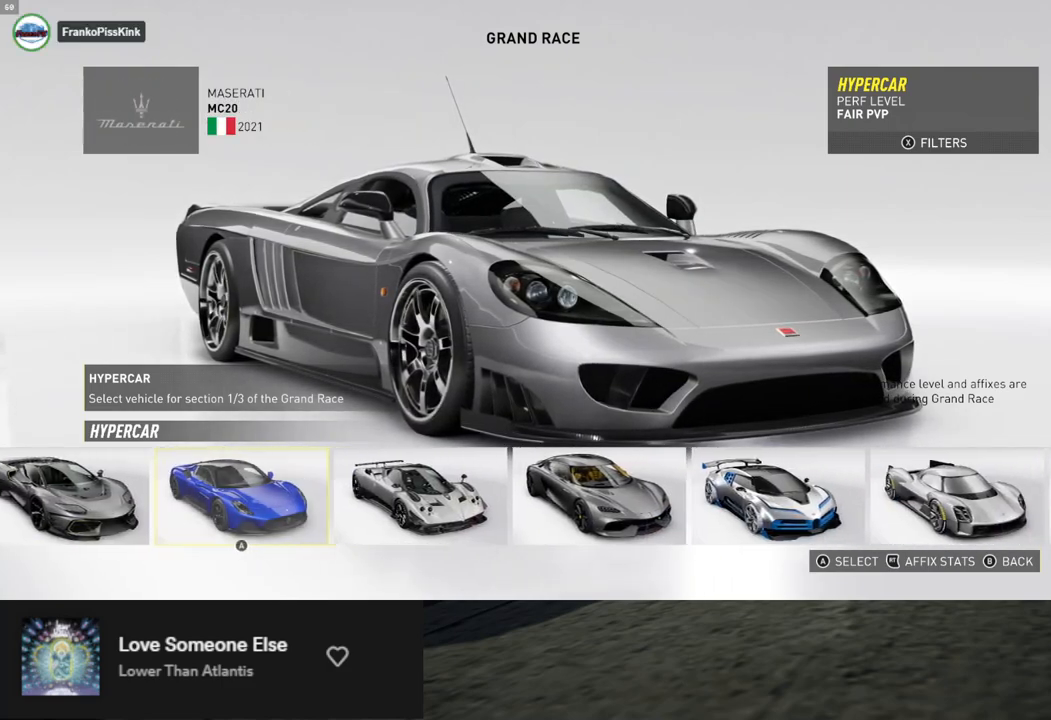
{"buttons": [], "left_stick": "center", "right_stick": "center", "events": [[34, "DPAD_RIGHT", "up"]]}
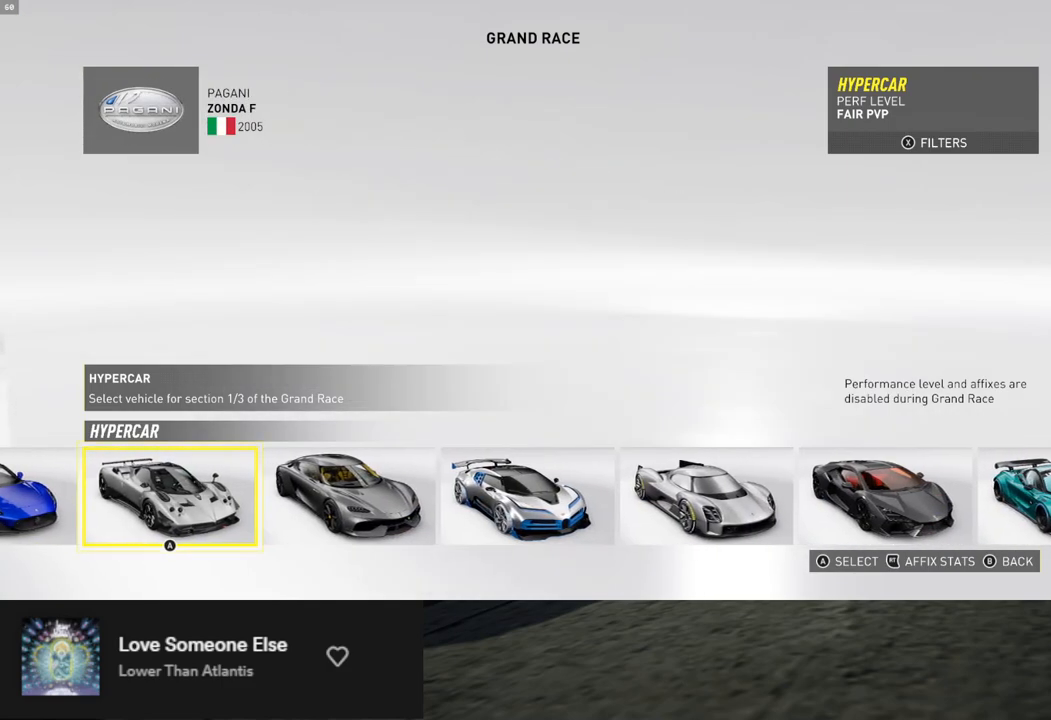
{"buttons": [], "left_stick": "center", "right_stick": "center", "events": []}
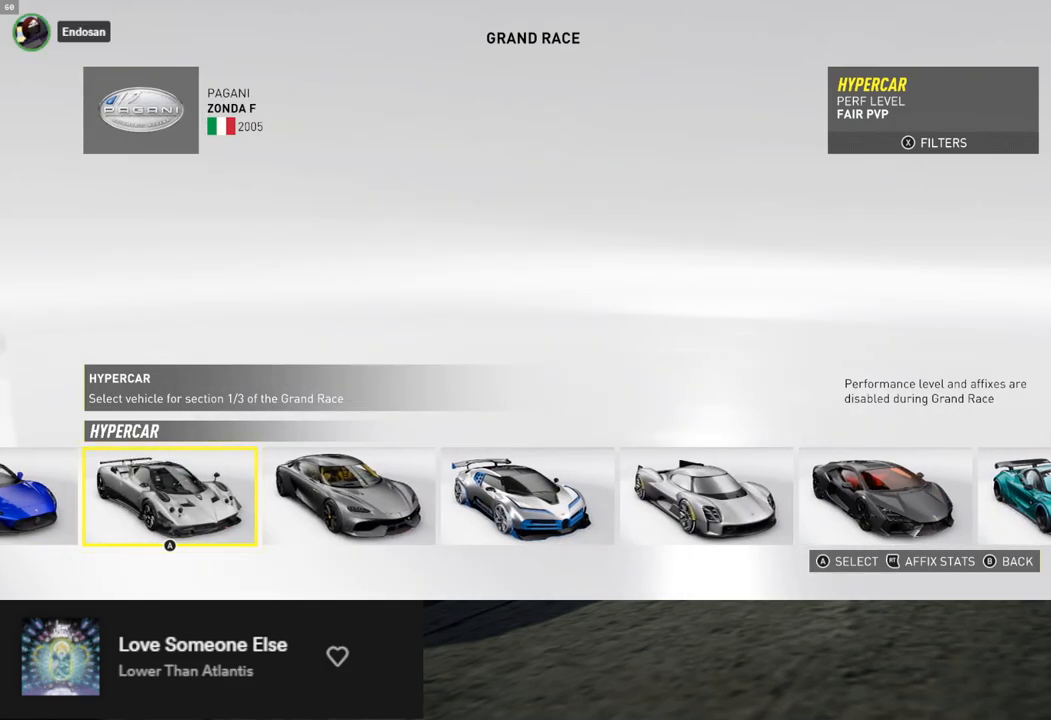
{"buttons": ["DPAD_RIGHT"], "left_stick": "center", "right_stick": "center", "events": [[317, "DPAD_RIGHT", "down"]]}
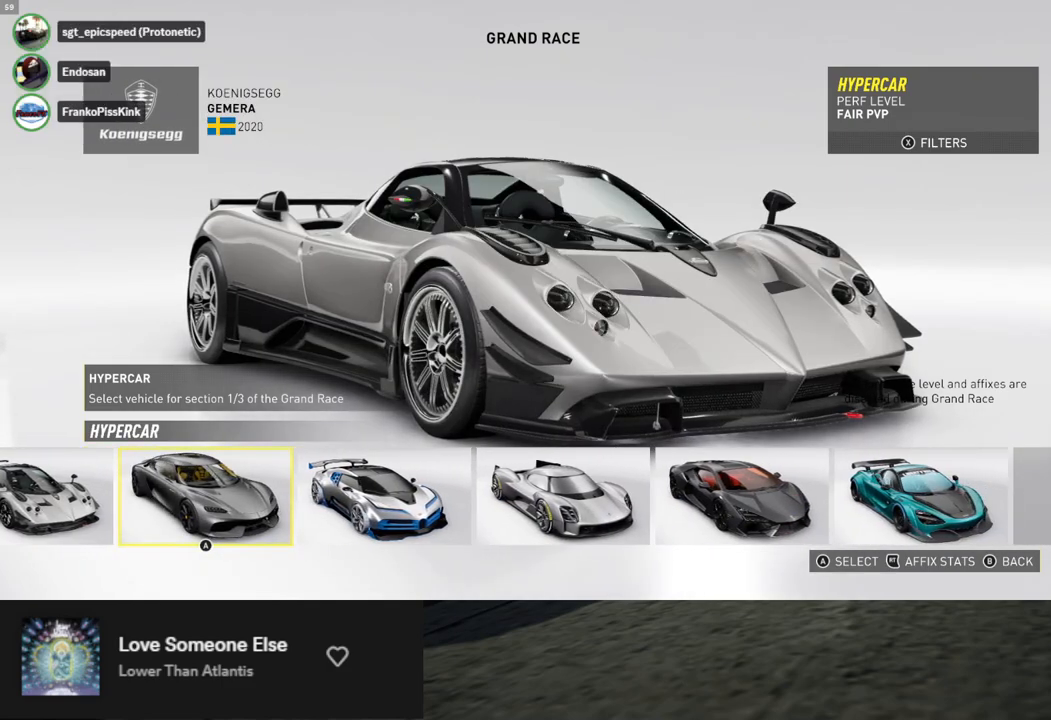
{"buttons": [], "left_stick": "center", "right_stick": "center", "events": [[184, "DPAD_RIGHT", "up"], [418, "DPAD_RIGHT", "down"], [485, "DPAD_RIGHT", "up"]]}
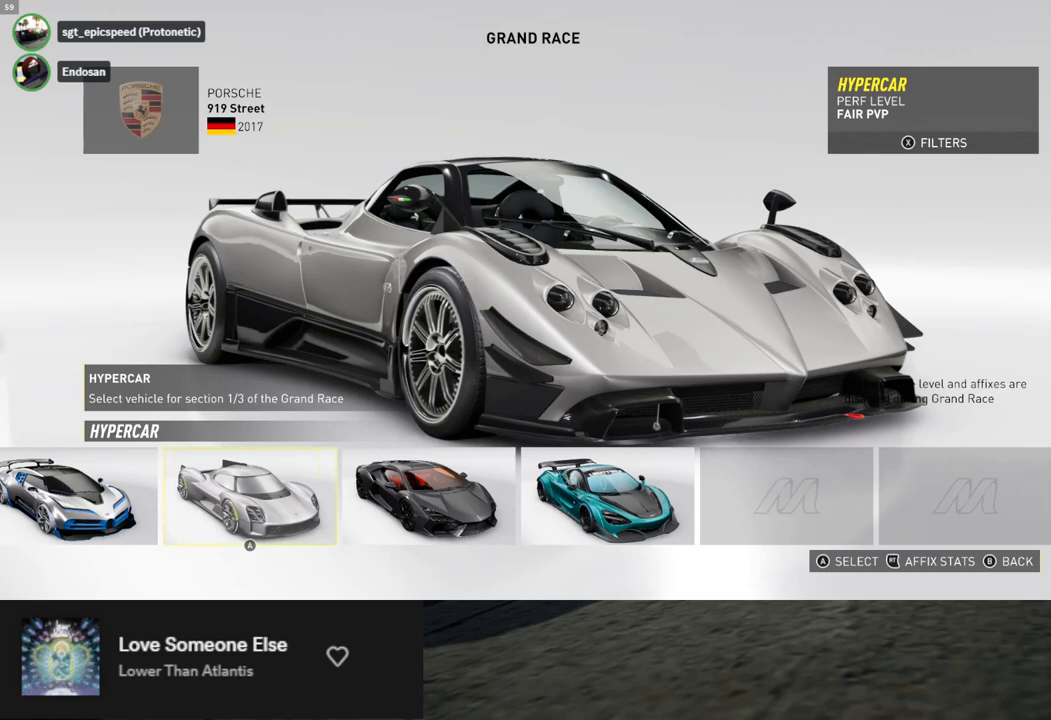
{"buttons": [], "left_stick": "center", "right_stick": "center", "events": []}
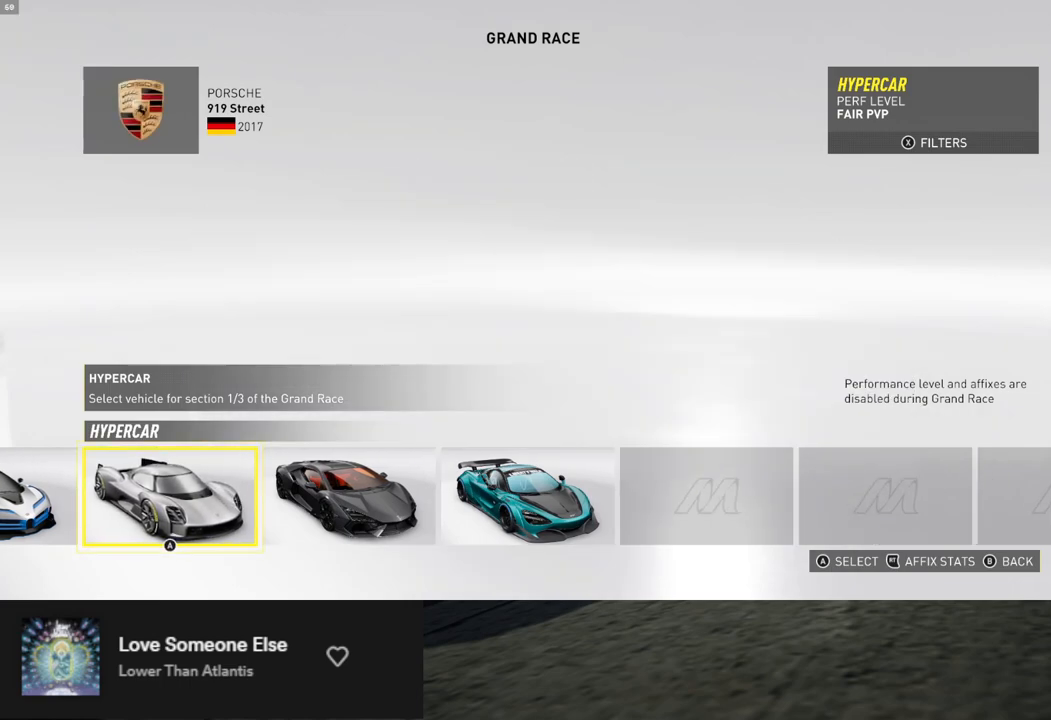
{"buttons": [], "left_stick": "center", "right_stick": "center", "events": []}
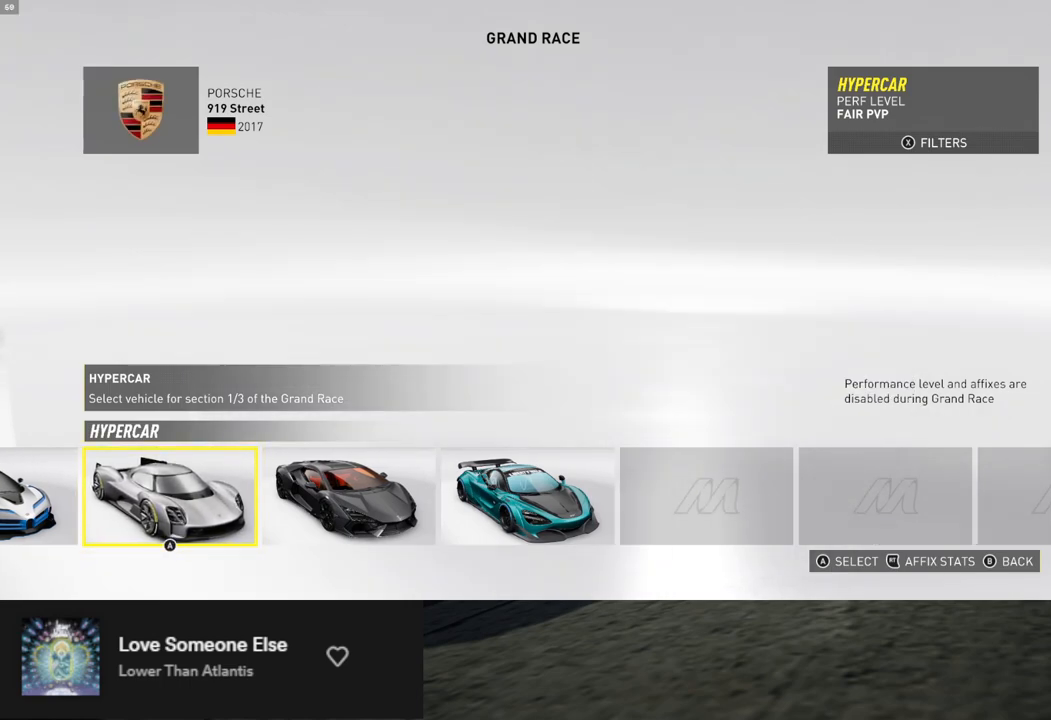
{"buttons": [], "left_stick": "center", "right_stick": "center", "events": []}
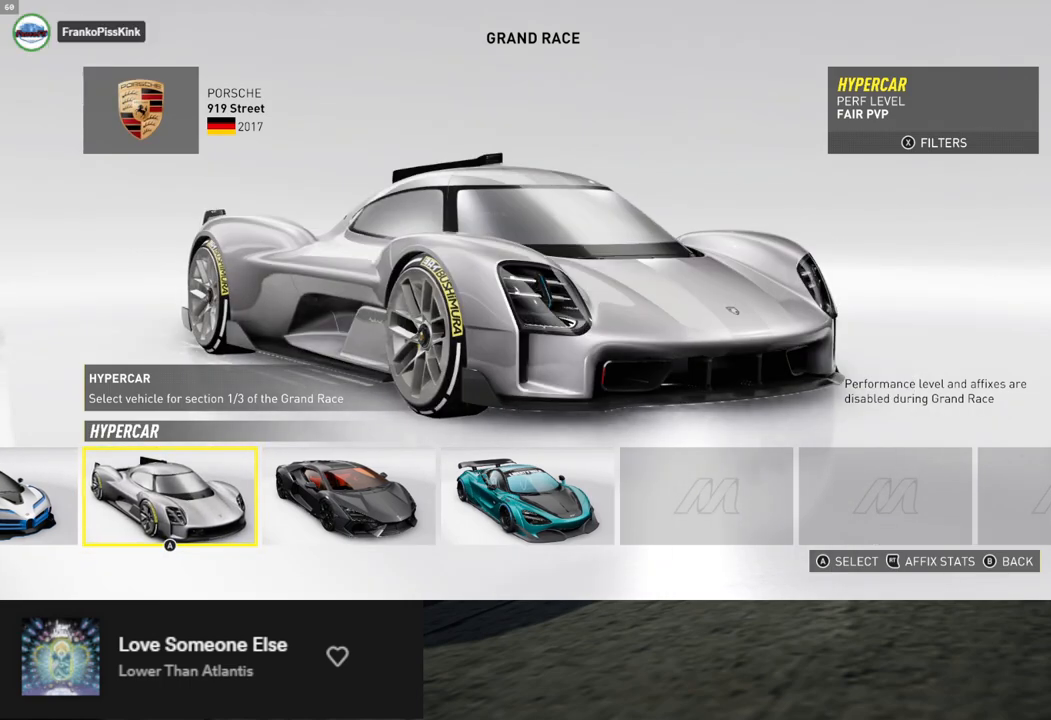
{"buttons": [], "left_stick": "center", "right_stick": "center", "events": []}
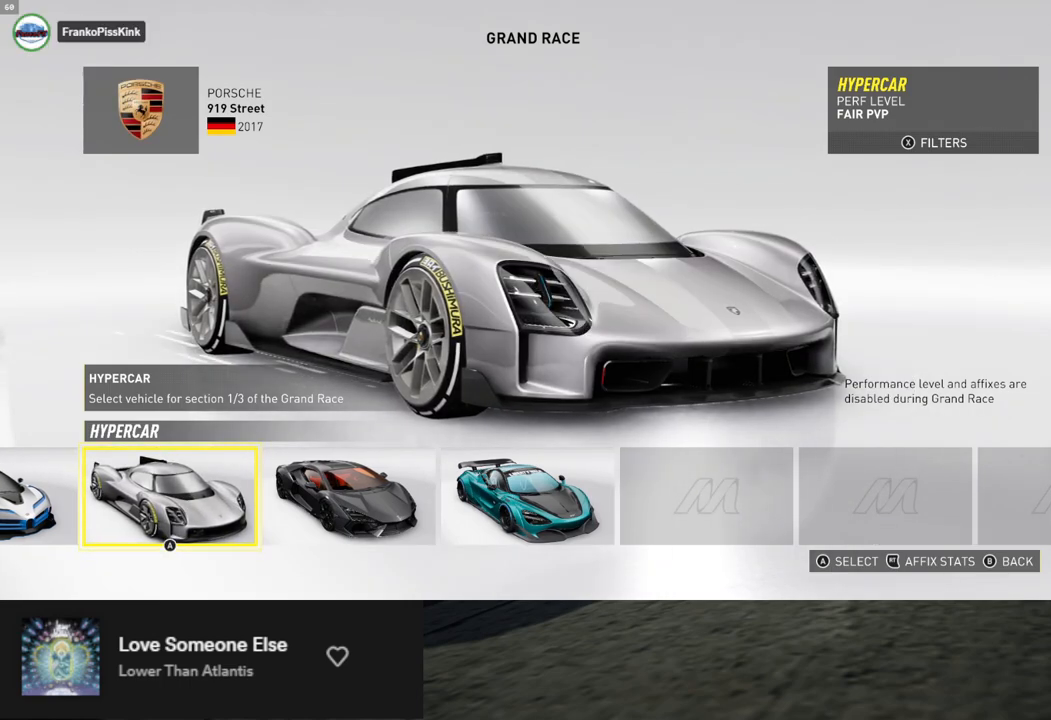
{"buttons": ["DPAD_RIGHT"], "left_stick": "center", "right_stick": "center", "events": [[284, "A", "down"], [334, "A", "up"], [485, "DPAD_RIGHT", "down"]]}
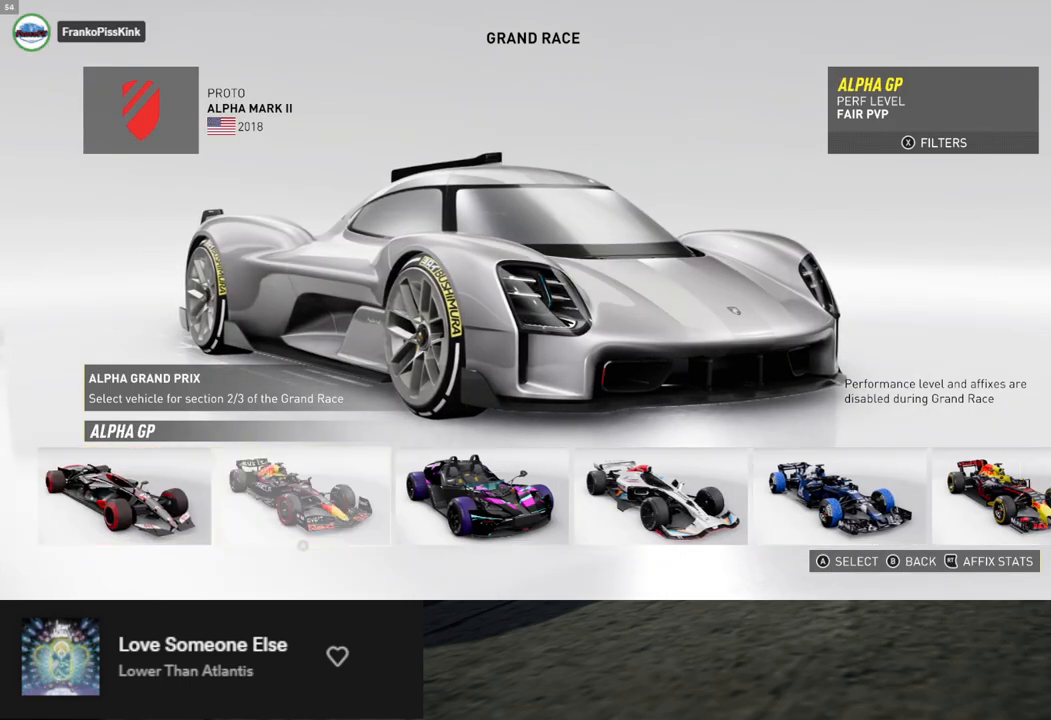
{"buttons": [], "left_stick": "center", "right_stick": "center", "events": [[83, "DPAD_RIGHT", "up"], [167, "DPAD_RIGHT", "down"], [234, "DPAD_RIGHT", "up"], [401, "DPAD_LEFT", "down"], [468, "DPAD_LEFT", "up"]]}
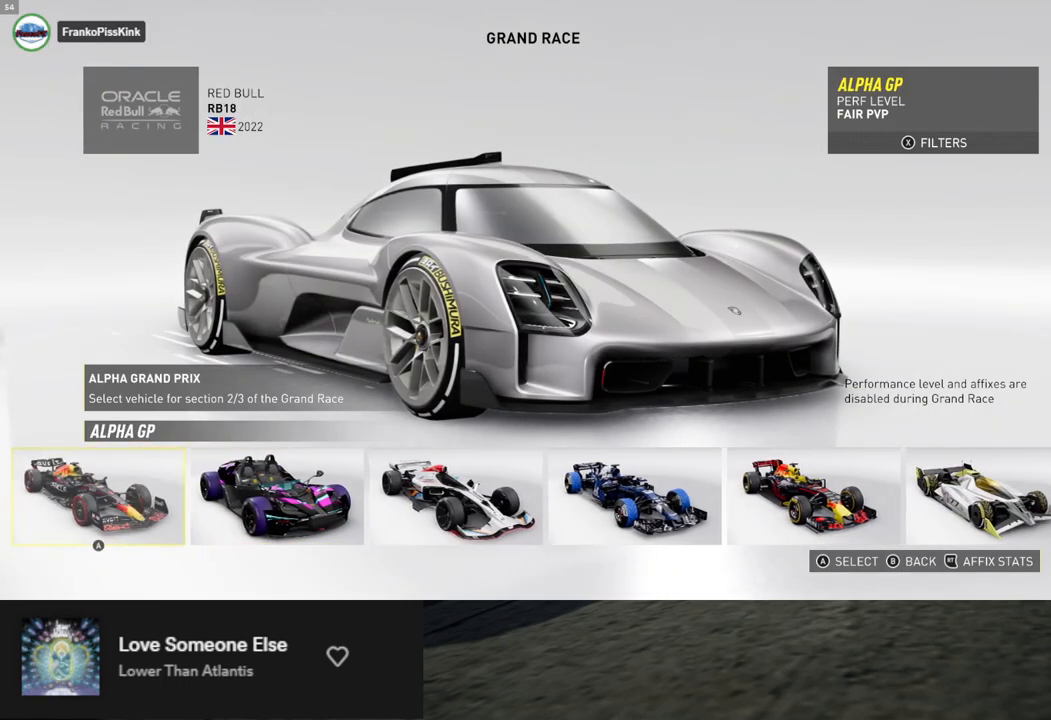
{"buttons": [], "left_stick": "center", "right_stick": "center", "events": [[17, "DPAD_LEFT", "down"], [134, "DPAD_LEFT", "up"]]}
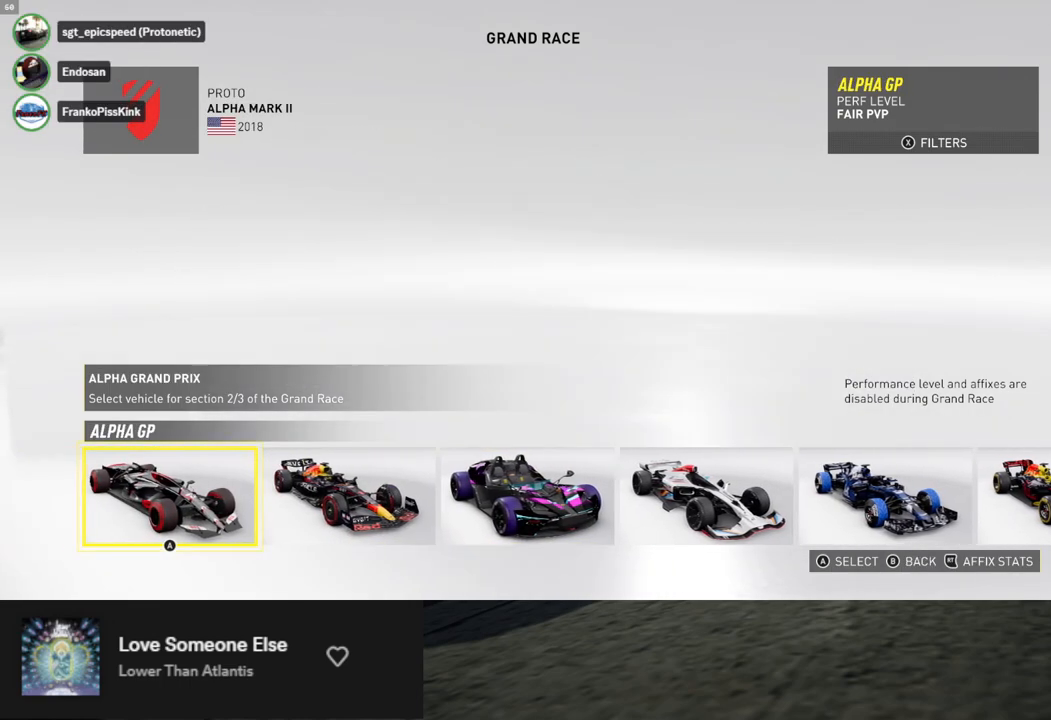
{"buttons": [], "left_stick": "center", "right_stick": "center", "events": []}